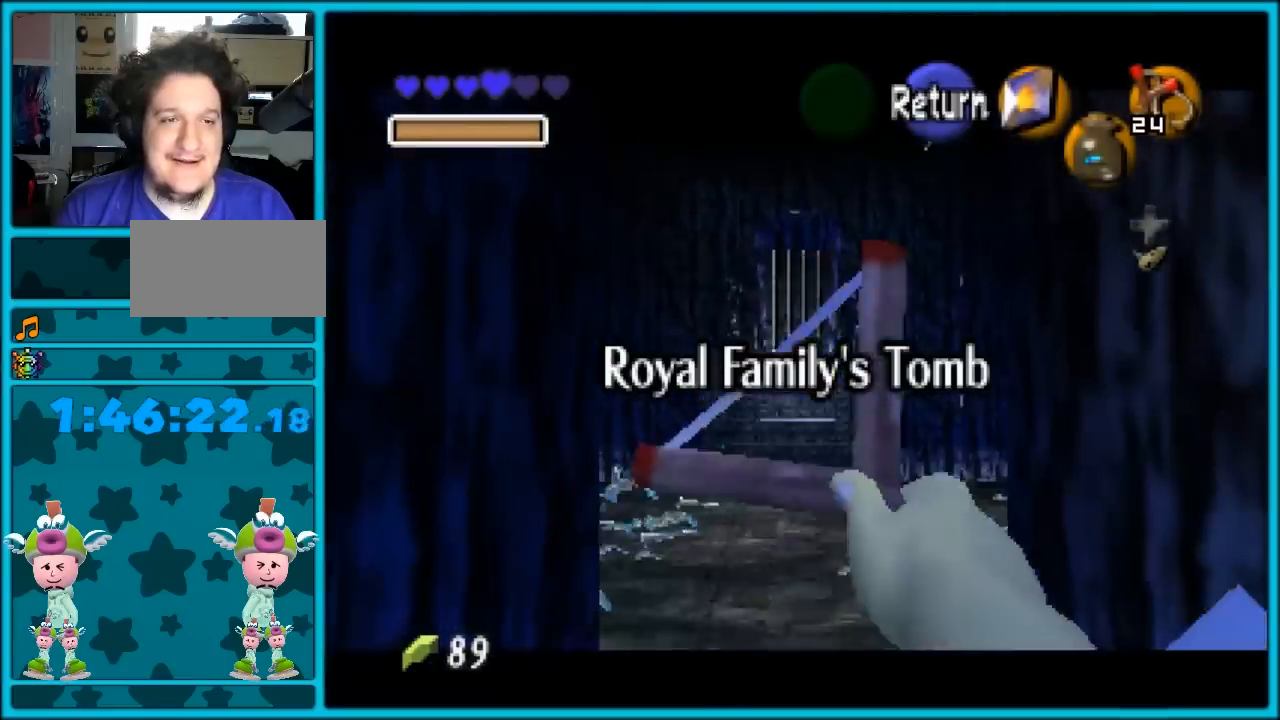
Gameplay with a controller (Nintendo layout); each line is a JSON object with the inputs held at the frame after it. "events" lists button and stick changes between this image and that frame as [ms after this image, input, new state], when the widget could be followed in between. Not read: L1 L3 R3.
{"buttons": ["C_RIGHT"], "left_stick": "center", "events": [[333, "left_stick", "center"]]}
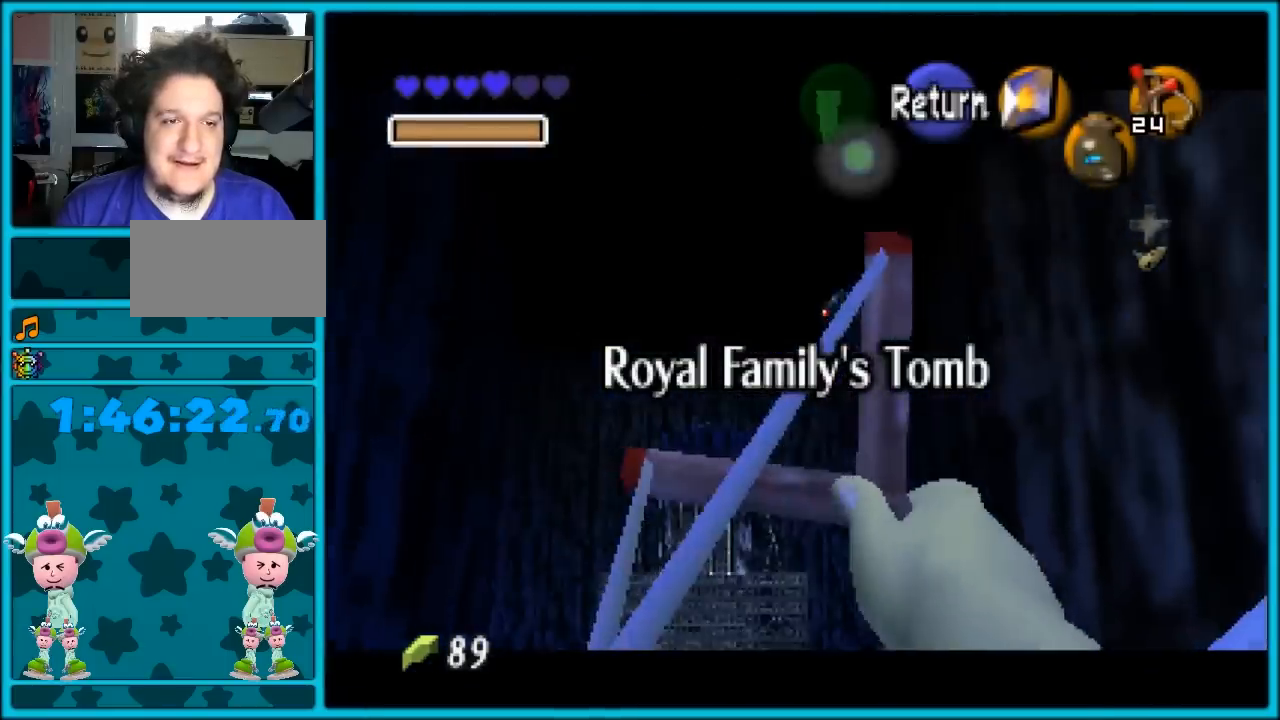
{"buttons": ["C_RIGHT"], "left_stick": "center", "events": [[267, "left_stick", "down-right"], [333, "C_RIGHT", "up"], [333, "left_stick", "center"], [433, "C_RIGHT", "down"]]}
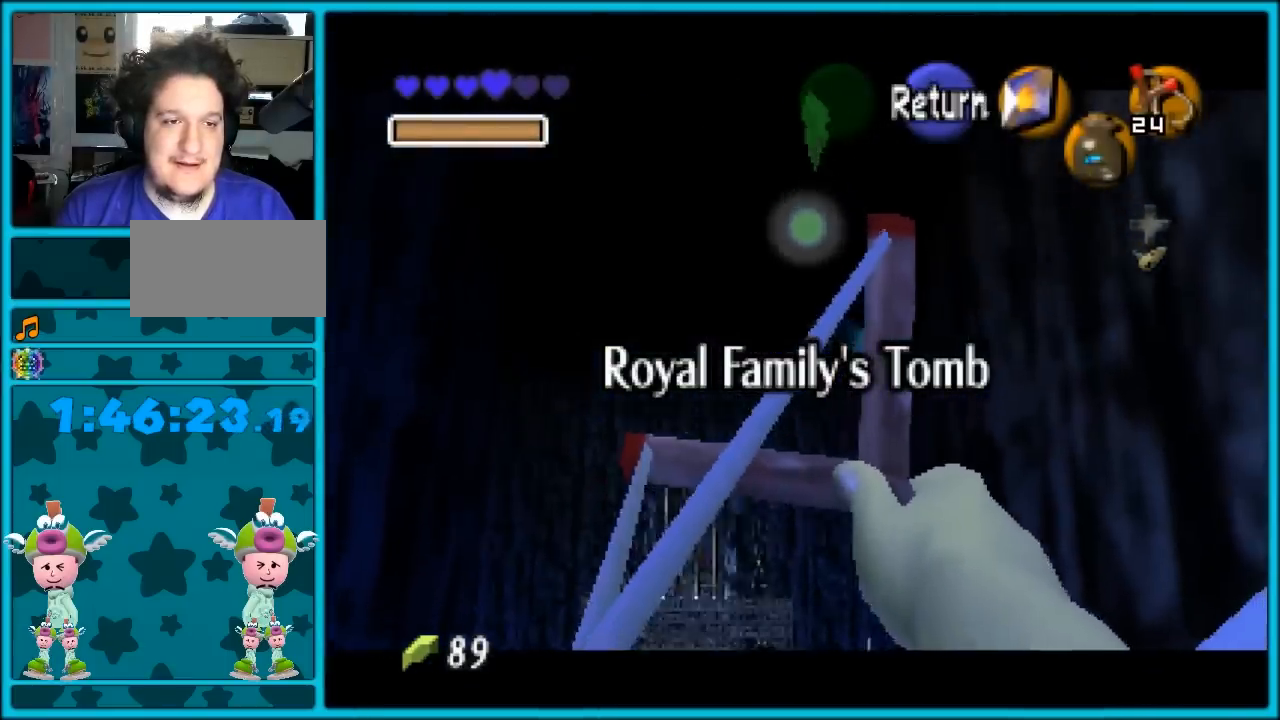
{"buttons": ["C_RIGHT"], "left_stick": "center", "events": [[50, "left_stick", "up"], [267, "left_stick", "center"], [367, "left_stick", "up"], [500, "left_stick", "center"]]}
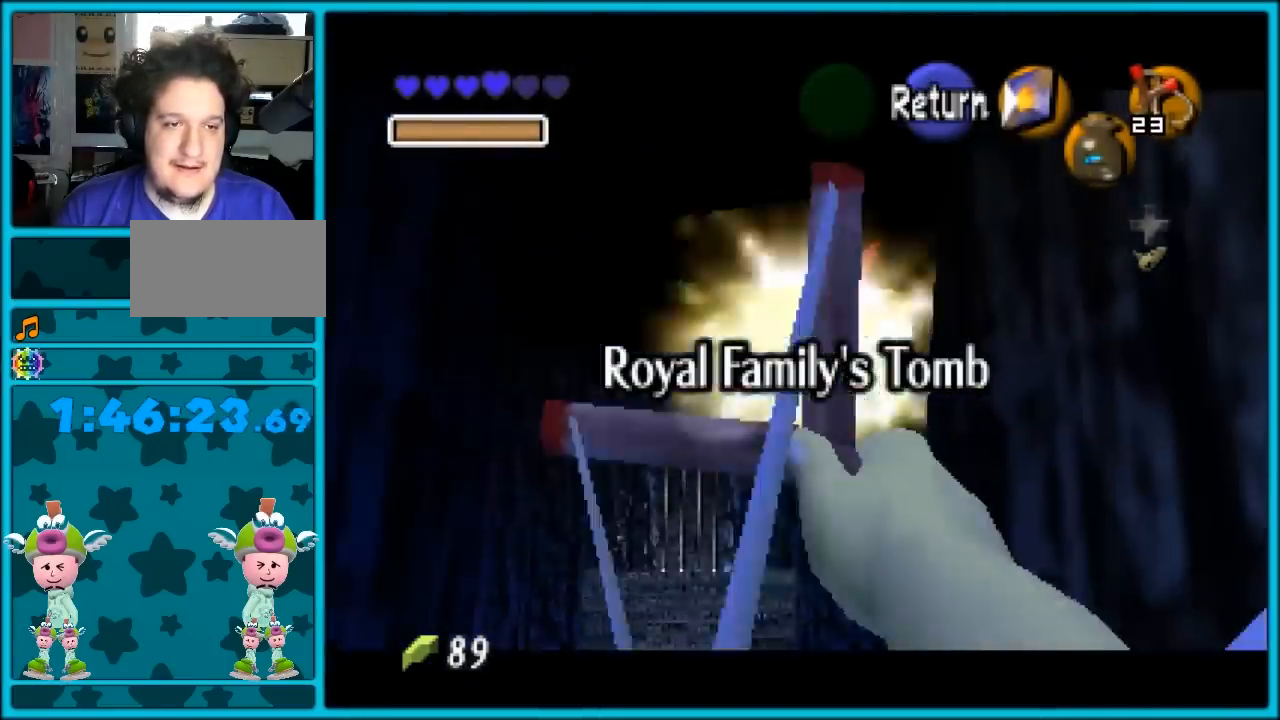
{"buttons": ["C_RIGHT"], "left_stick": "up", "events": [[83, "left_stick", "up"], [217, "left_stick", "center"], [467, "left_stick", "up"]]}
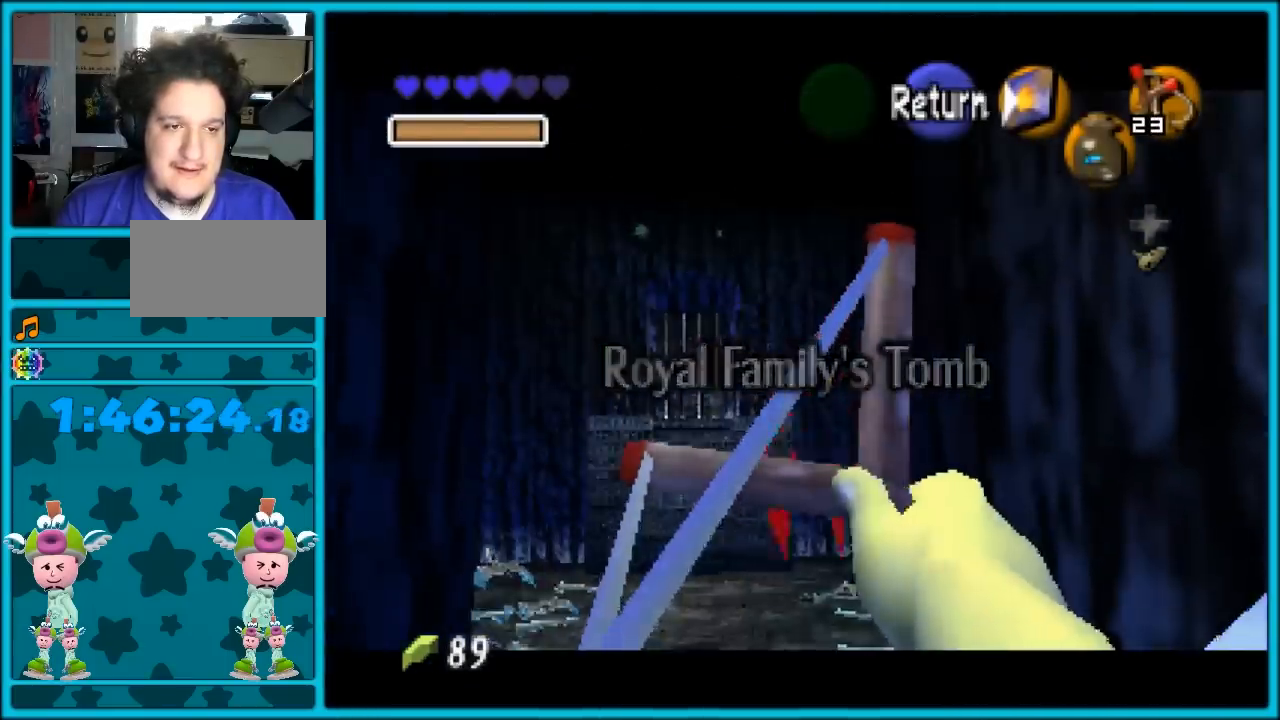
{"buttons": ["C_RIGHT"], "left_stick": "center", "events": [[17, "left_stick", "center"]]}
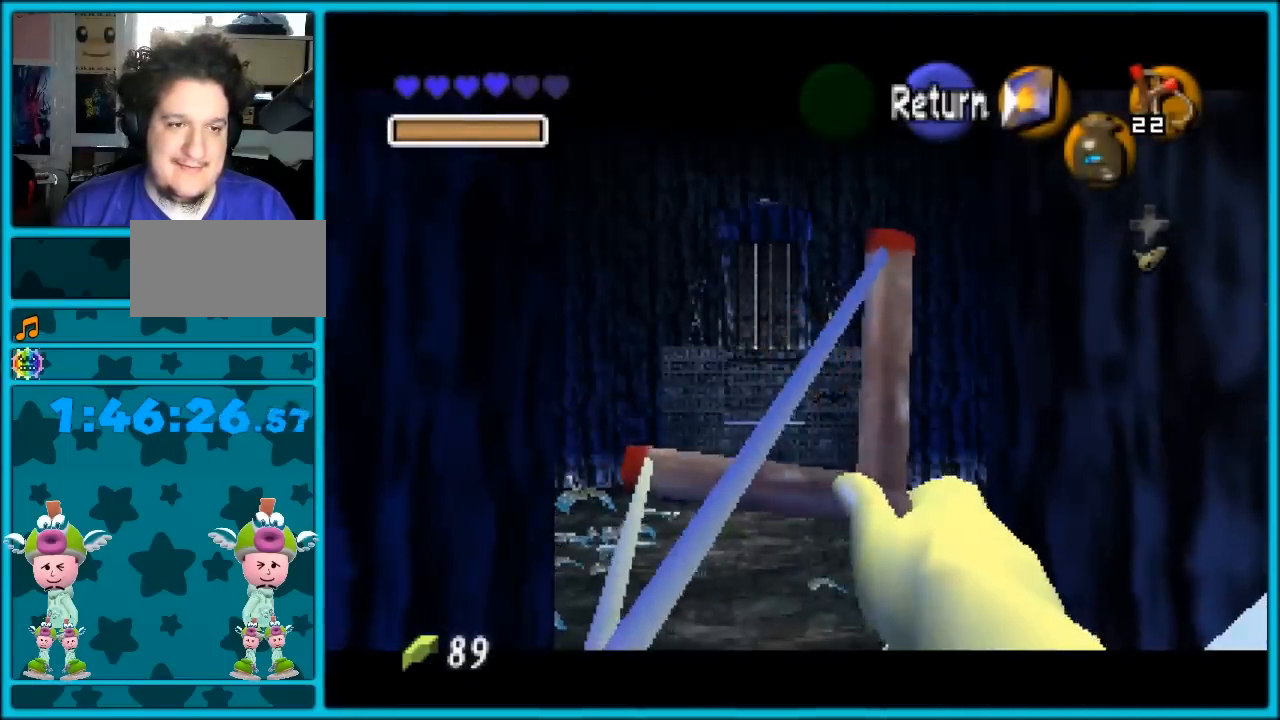
{"buttons": ["C_RIGHT"], "left_stick": "center", "events": [[167, "C_RIGHT", "up"], [267, "left_stick", "up"], [333, "left_stick", "center"], [450, "C_RIGHT", "down"]]}
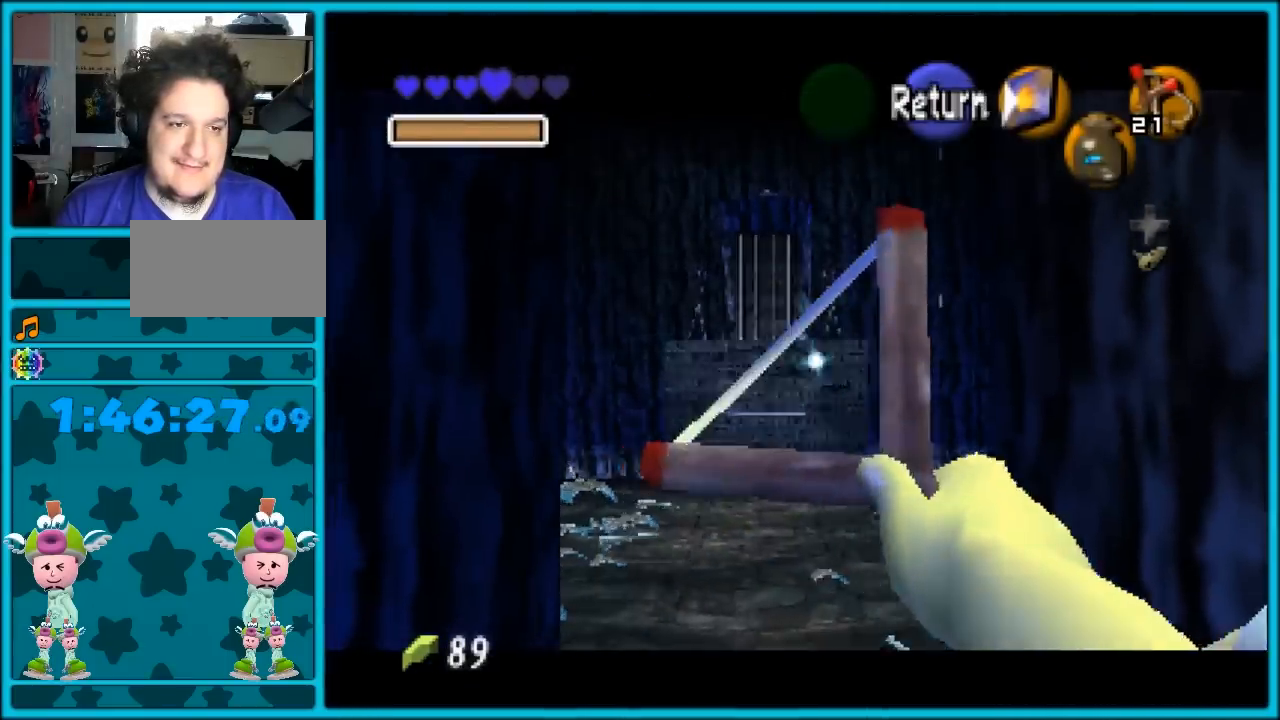
{"buttons": ["C_RIGHT"], "left_stick": "up-right", "events": [[450, "left_stick", "up-right"]]}
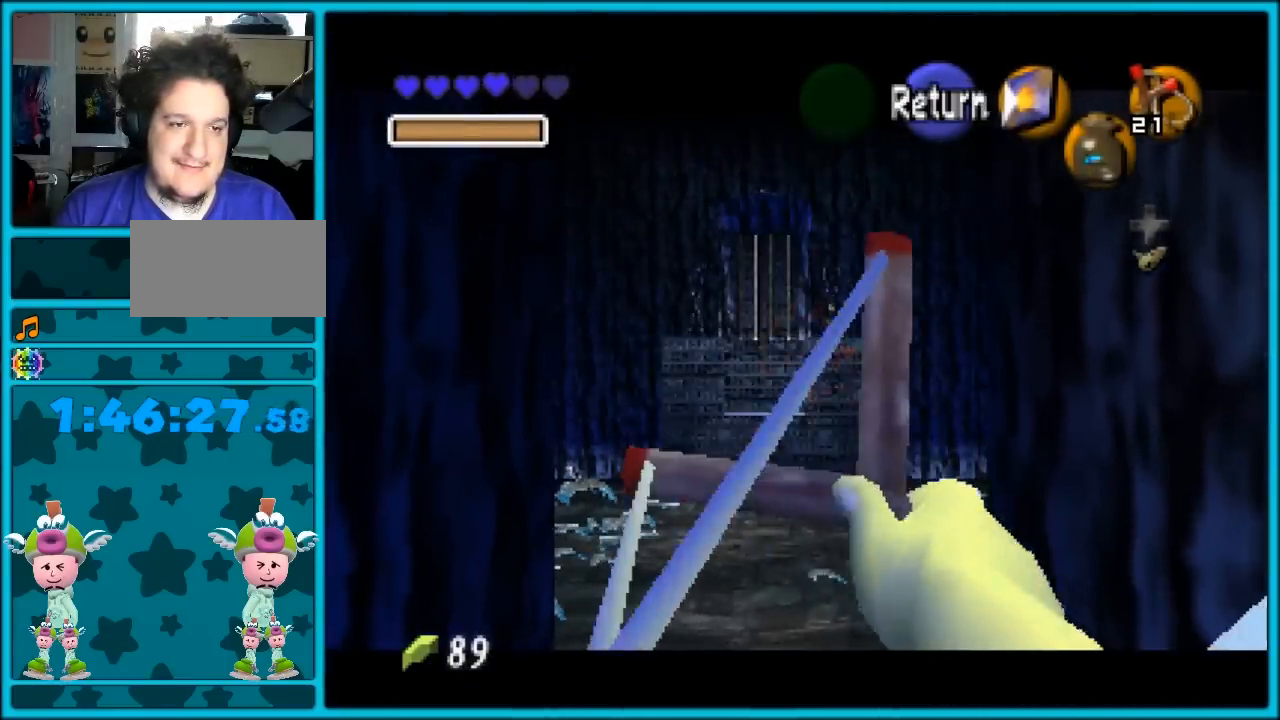
{"buttons": [], "left_stick": "center", "events": [[50, "left_stick", "center"], [417, "C_RIGHT", "up"]]}